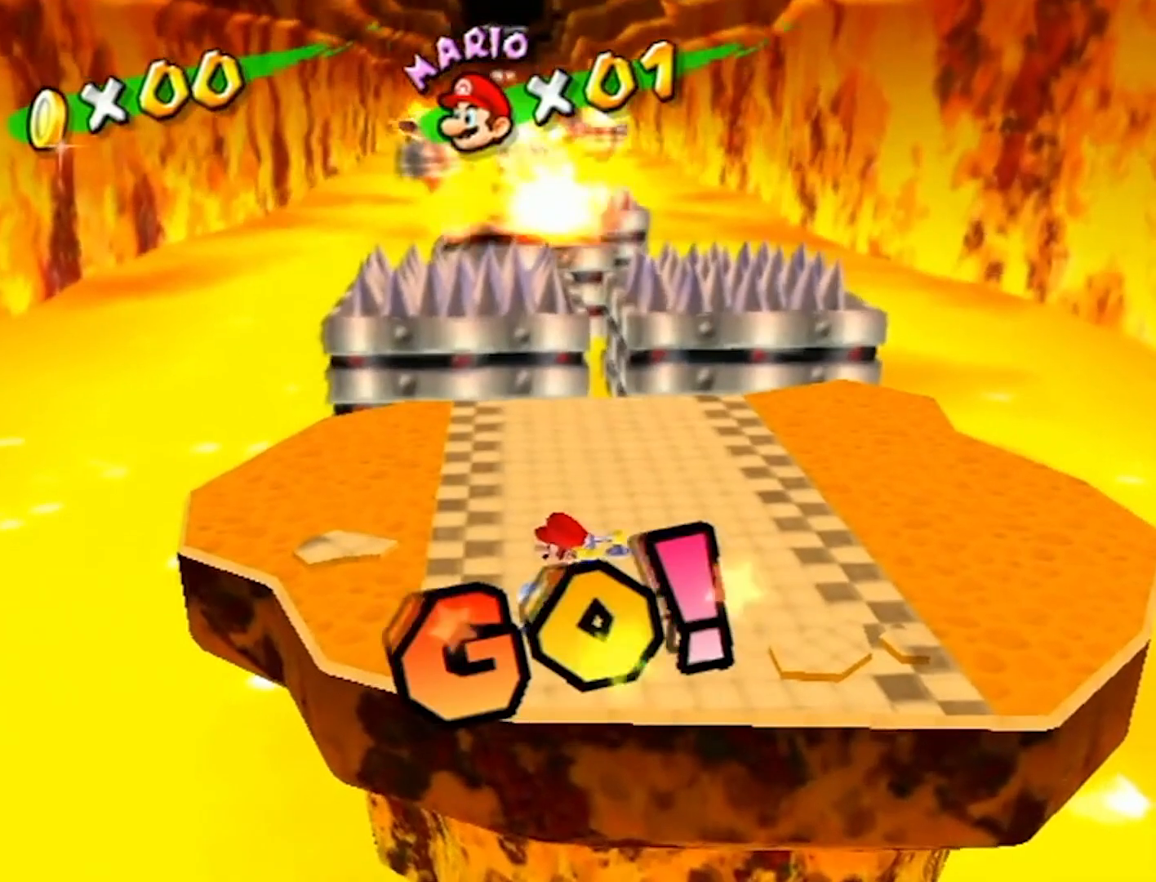
Gameplay with a controller (Nintendo layout); each line is a JSON object with the inputs held at the frame after it. "events" lists button and stick changes between this image and that frame as [ms after this image, input, new state], when the widget could be followed in between. Not read: L3 R3.
{"buttons": [], "left_stick": "up", "right_stick": "center", "events": [[267, "left_stick", "up-left"], [334, "left_stick", "up"], [467, "A", "down"], [501, "A", "up"]]}
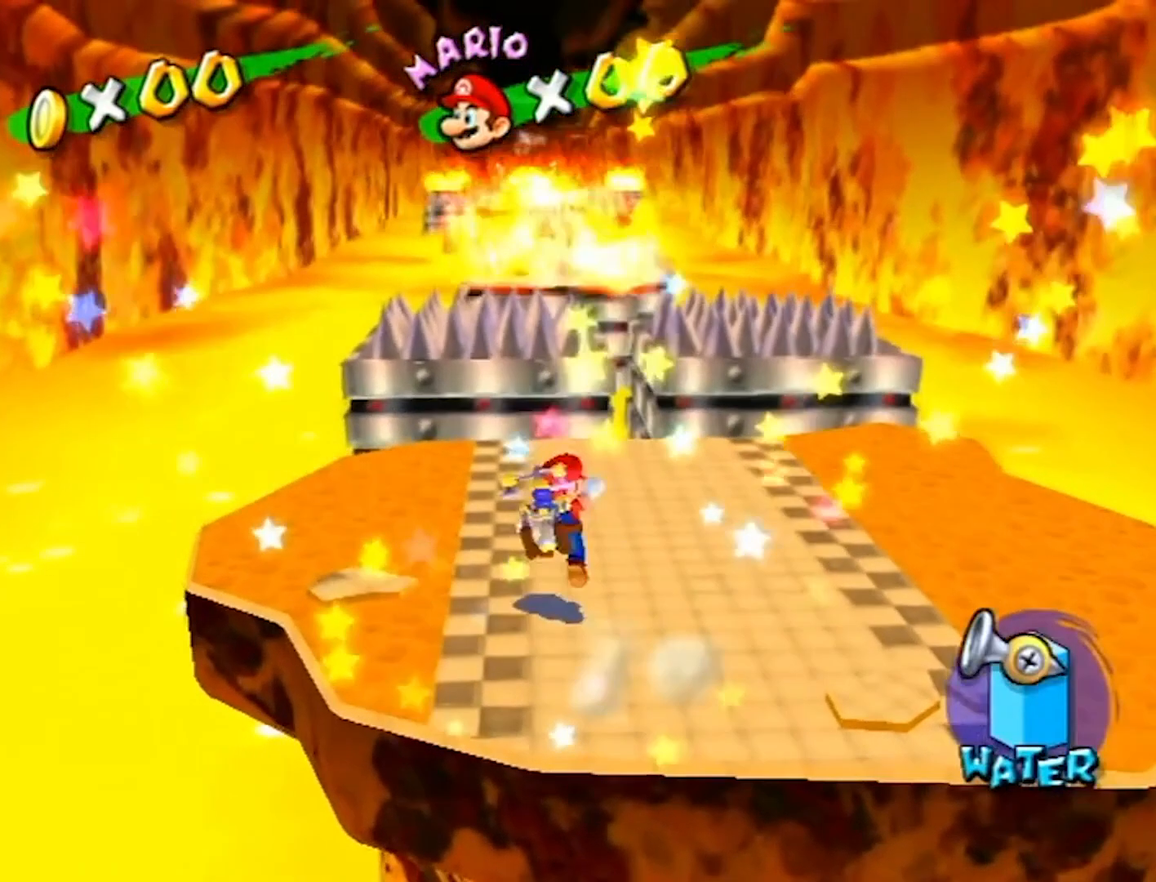
{"buttons": ["A"], "left_stick": "up", "right_stick": "center", "events": [[300, "left_stick", "down-left"], [400, "left_stick", "down-right"], [500, "A", "down"], [500, "left_stick", "up"]]}
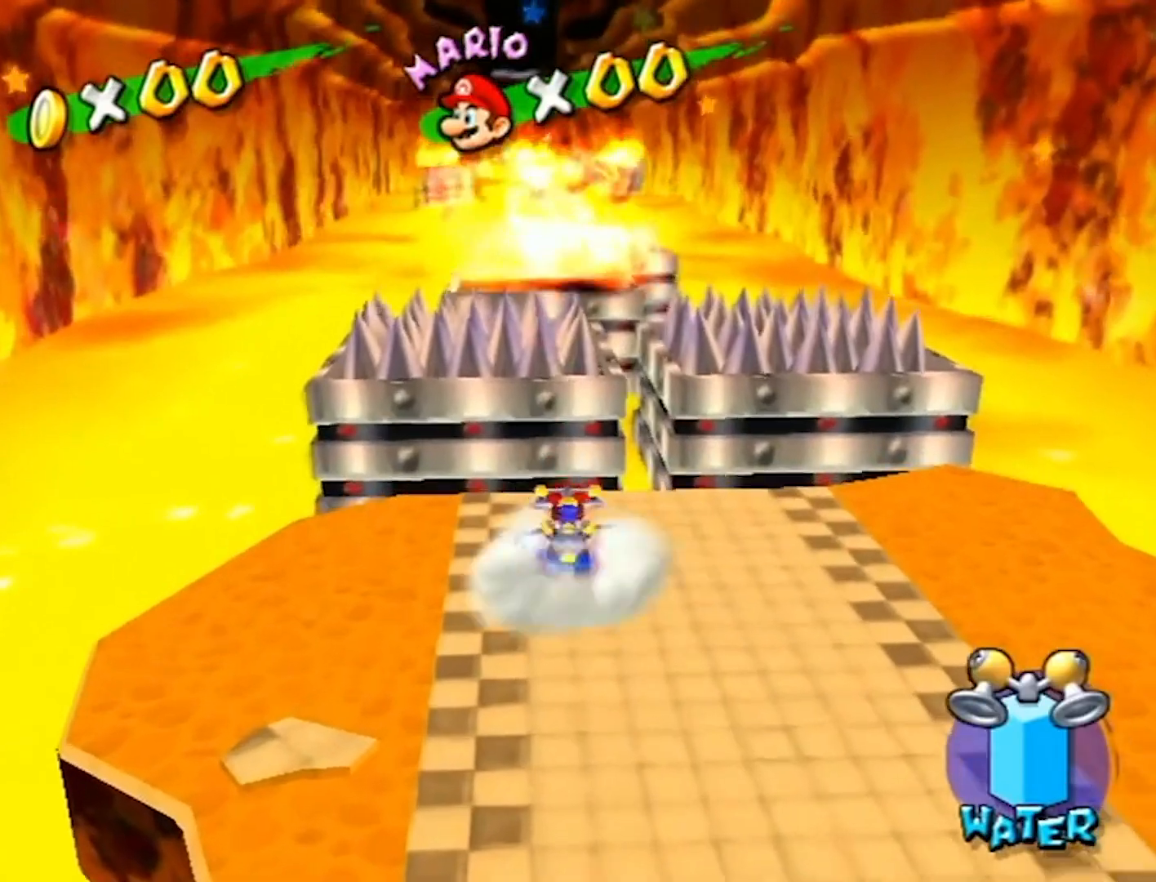
{"buttons": [], "left_stick": "up", "right_stick": "center", "events": [[100, "A", "up"]]}
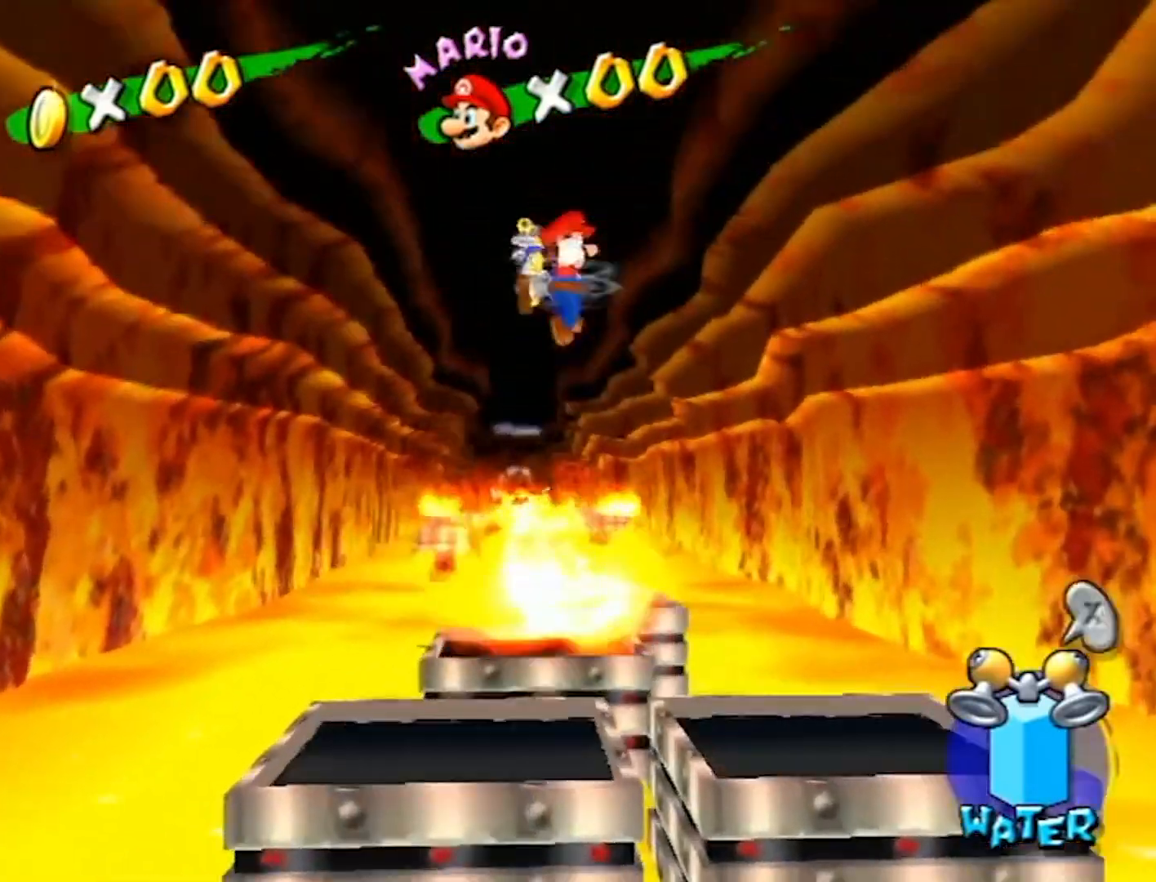
{"buttons": [], "left_stick": "down", "right_stick": "center", "events": [[333, "left_stick", "center"], [500, "left_stick", "down"]]}
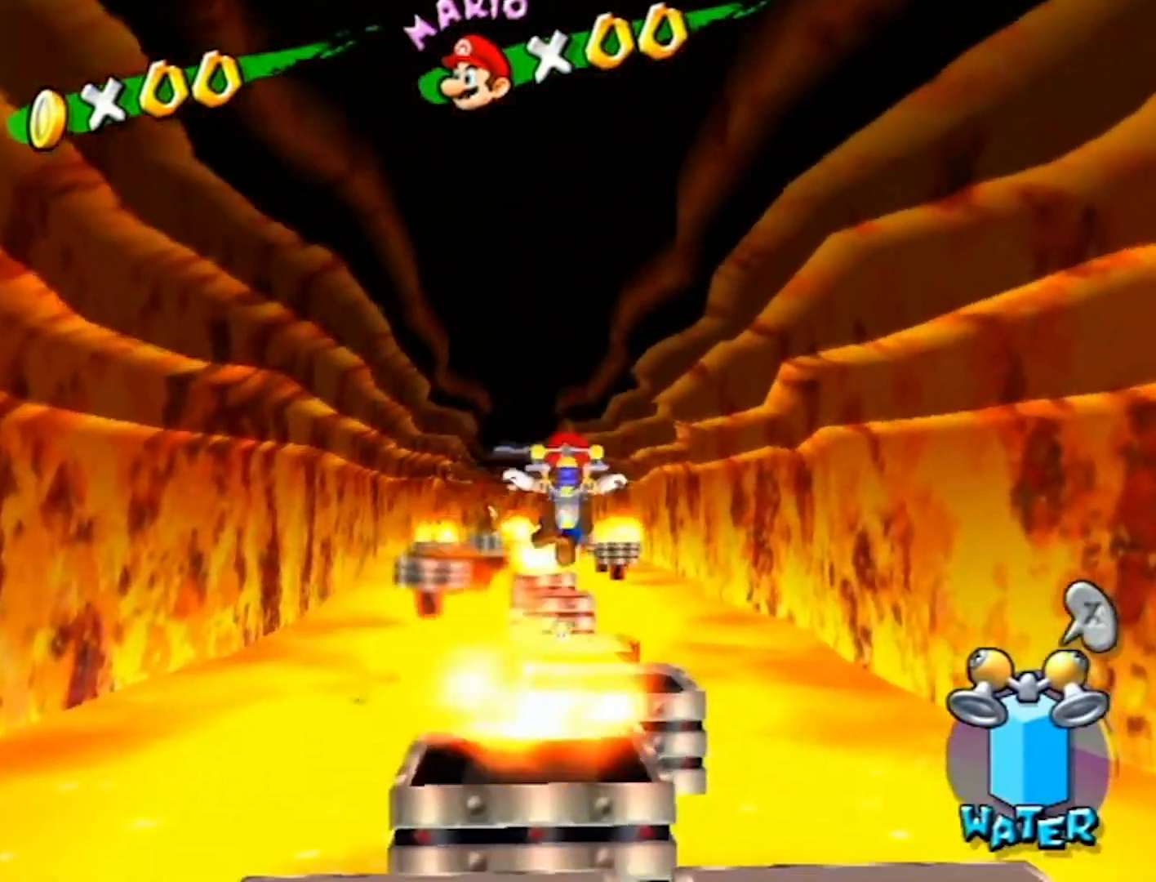
{"buttons": [], "left_stick": "up", "right_stick": "center", "events": [[200, "left_stick", "up"]]}
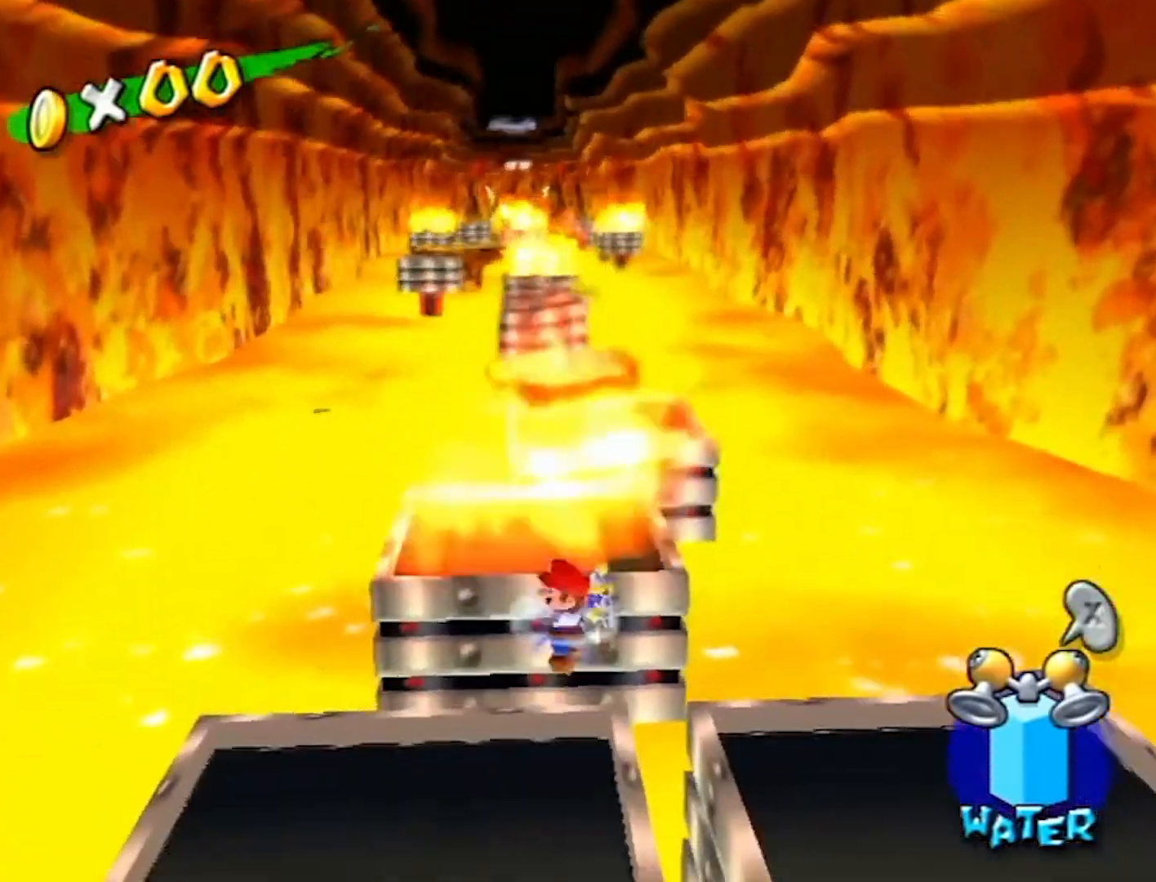
{"buttons": ["A", "B"], "left_stick": "up", "right_stick": "center", "events": [[33, "left_stick", "down-left"], [133, "left_stick", "up-right"], [233, "A", "down"], [233, "B", "down"], [233, "left_stick", "up"]]}
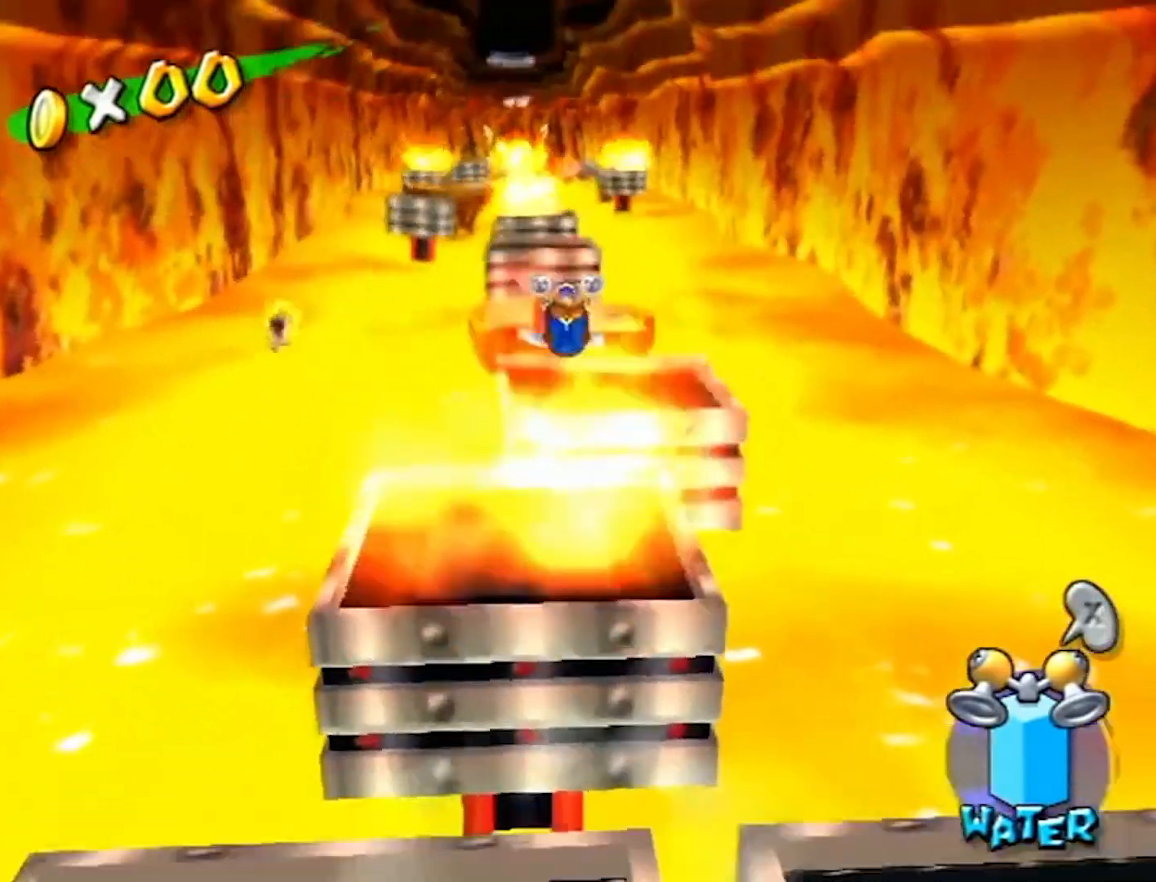
{"buttons": [], "left_stick": "up", "right_stick": "center", "events": [[100, "B", "up"], [134, "A", "up"], [300, "right_stick", "right"], [367, "right_stick", "center"]]}
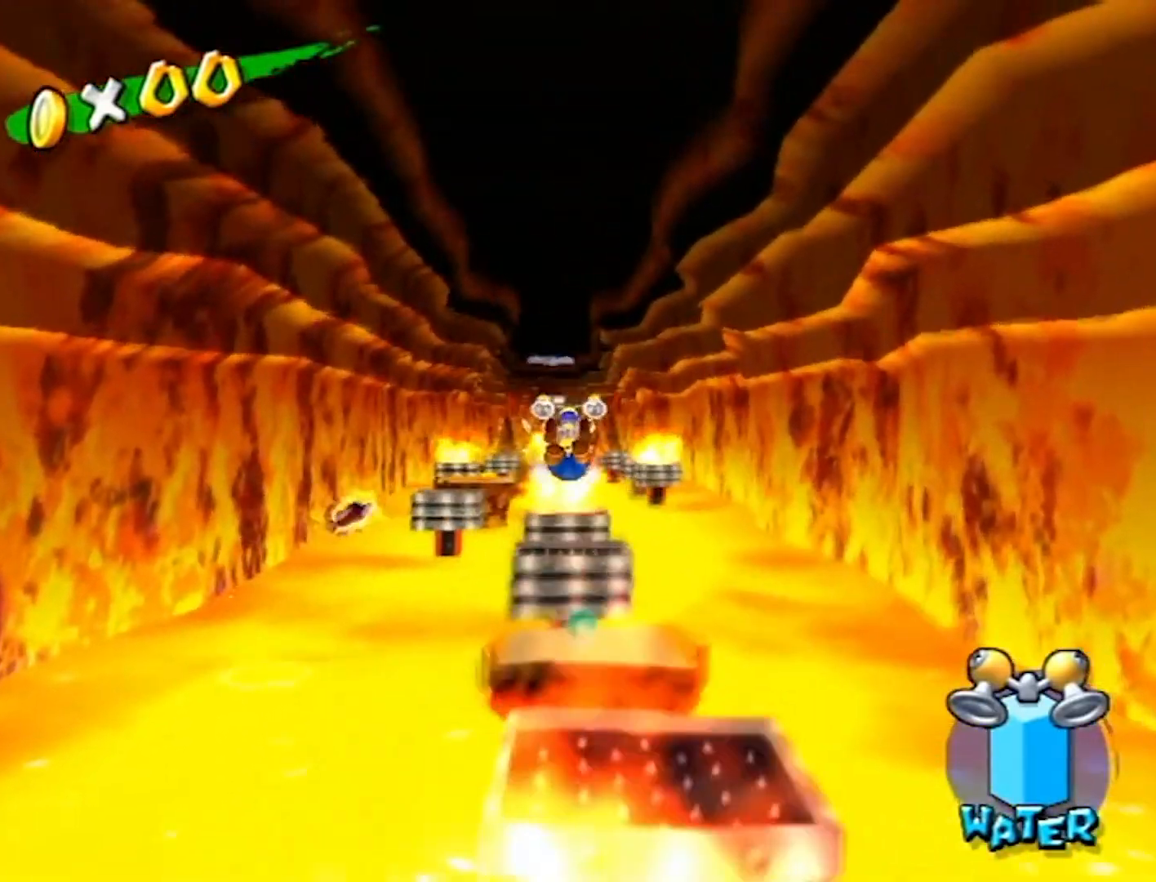
{"buttons": [], "left_stick": "up", "right_stick": "center", "events": []}
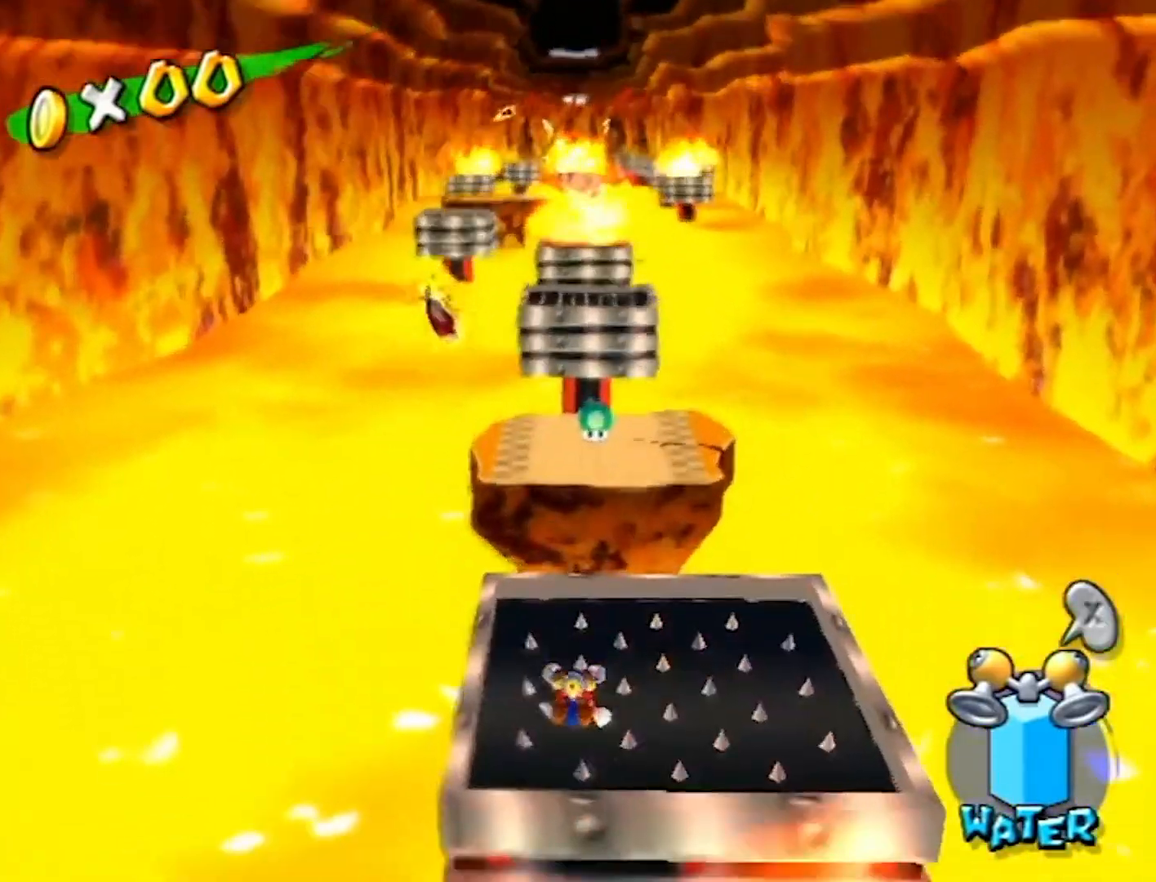
{"buttons": [], "left_stick": "up", "right_stick": "center", "events": [[100, "A", "down"], [300, "A", "up"]]}
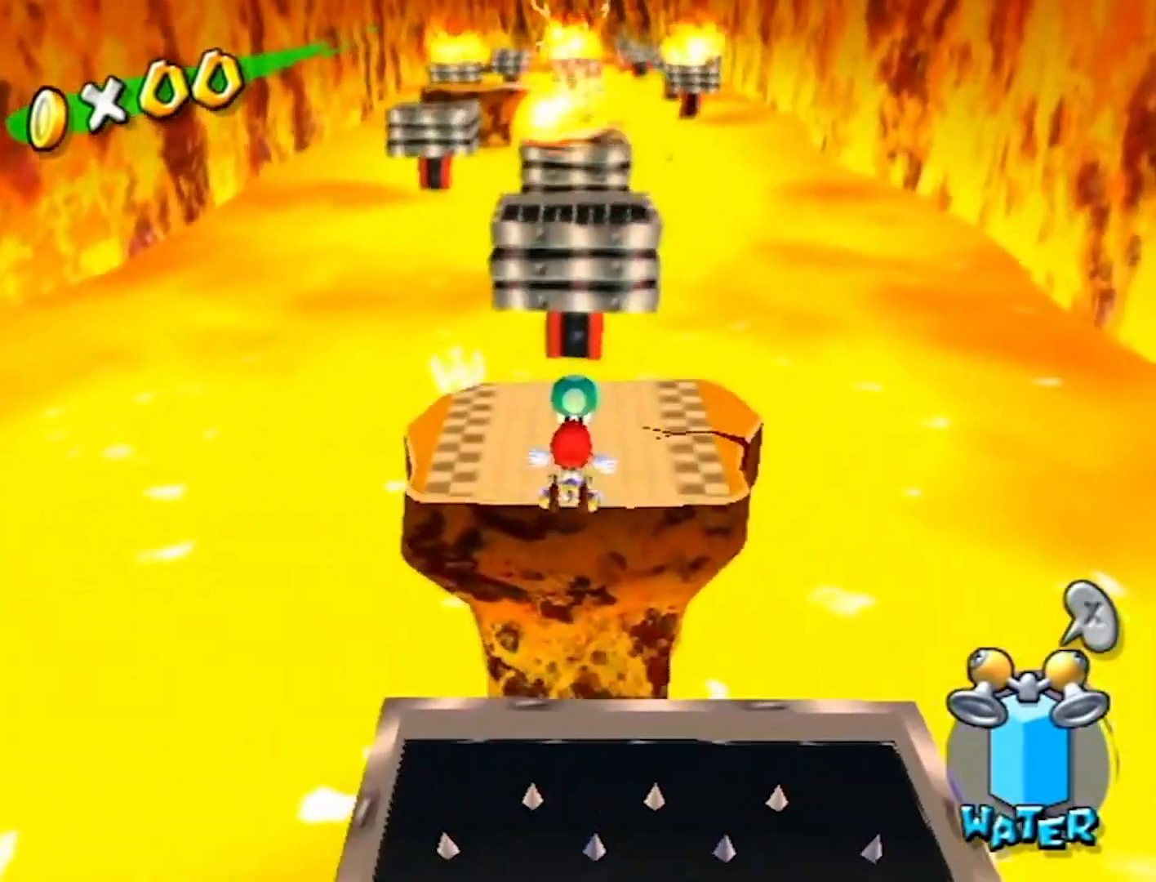
{"buttons": [], "left_stick": "center", "right_stick": "center", "events": [[500, "left_stick", "center"]]}
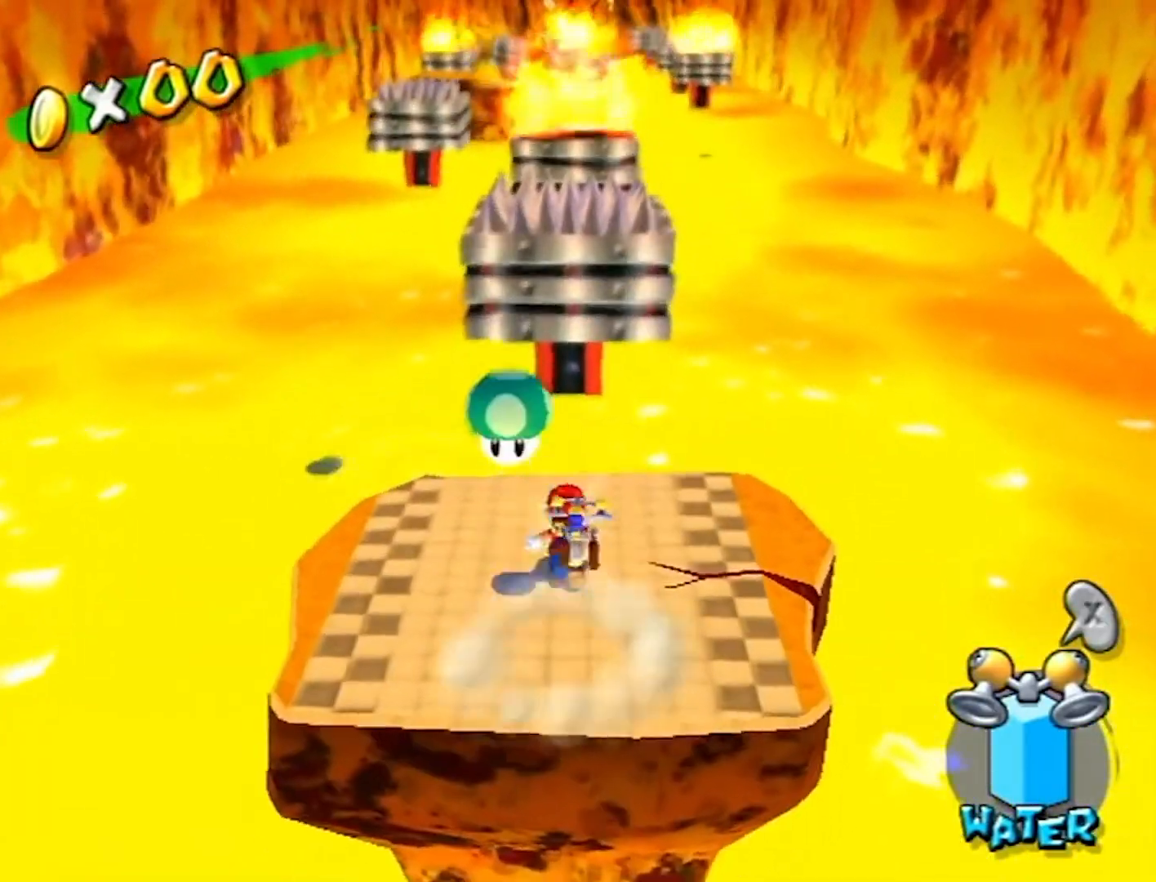
{"buttons": [], "left_stick": "center", "right_stick": "center", "events": []}
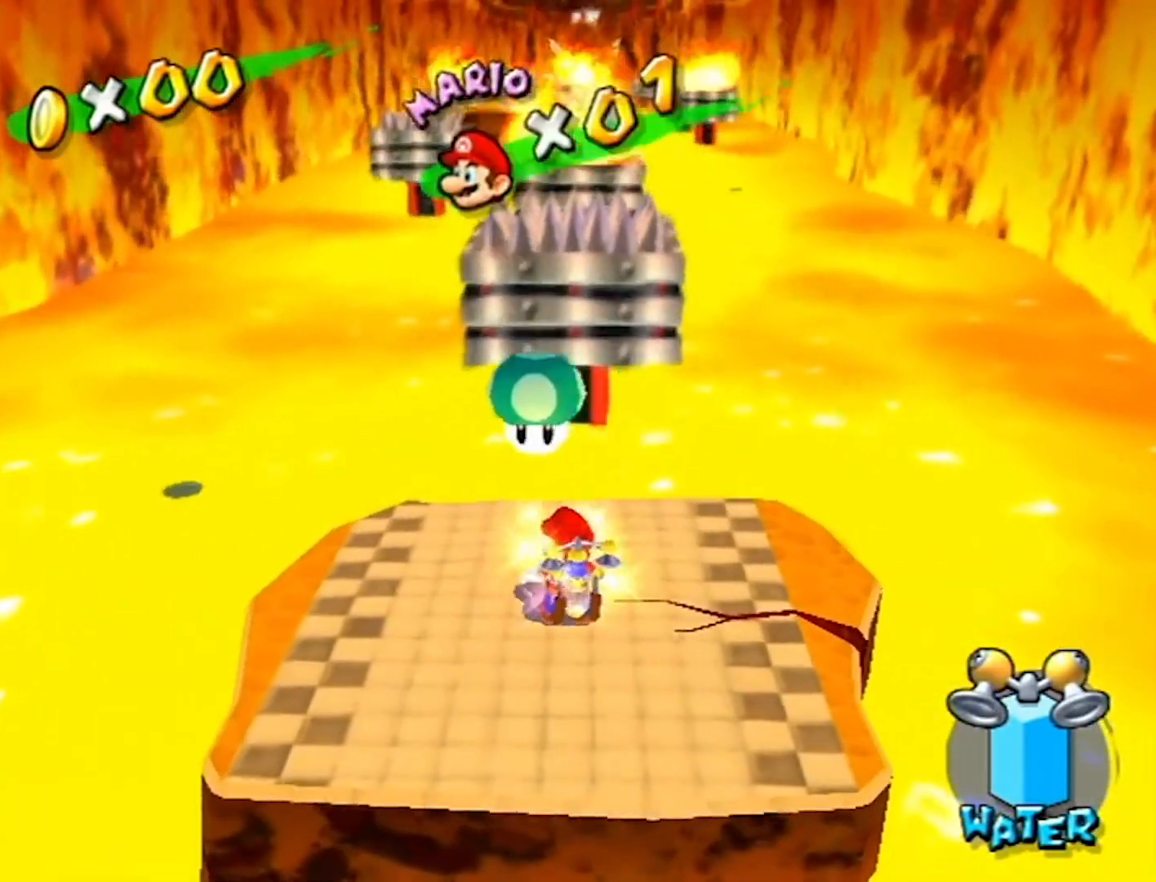
{"buttons": [], "left_stick": "center", "right_stick": "center", "events": []}
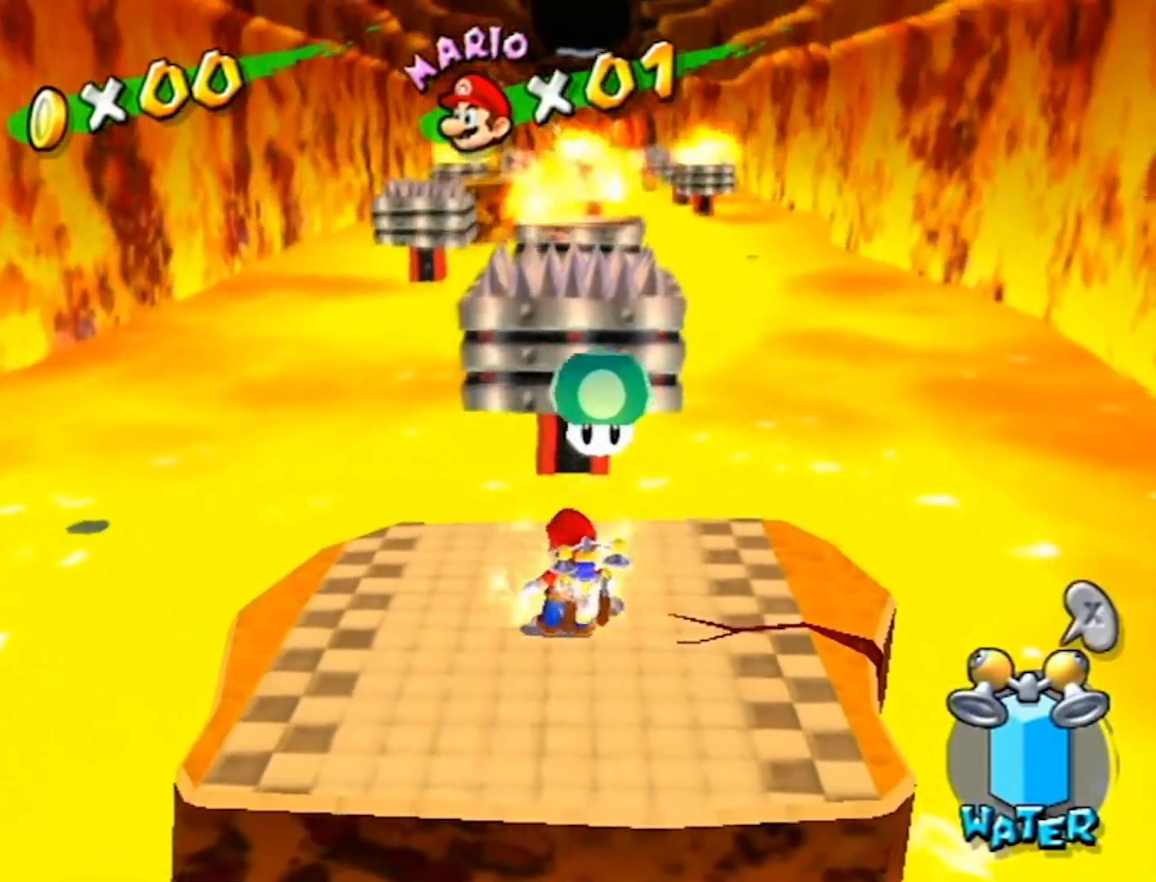
{"buttons": [], "left_stick": "up-right", "right_stick": "right", "events": [[167, "left_stick", "down"], [300, "left_stick", "down-right"], [467, "left_stick", "up-right"], [467, "right_stick", "right"]]}
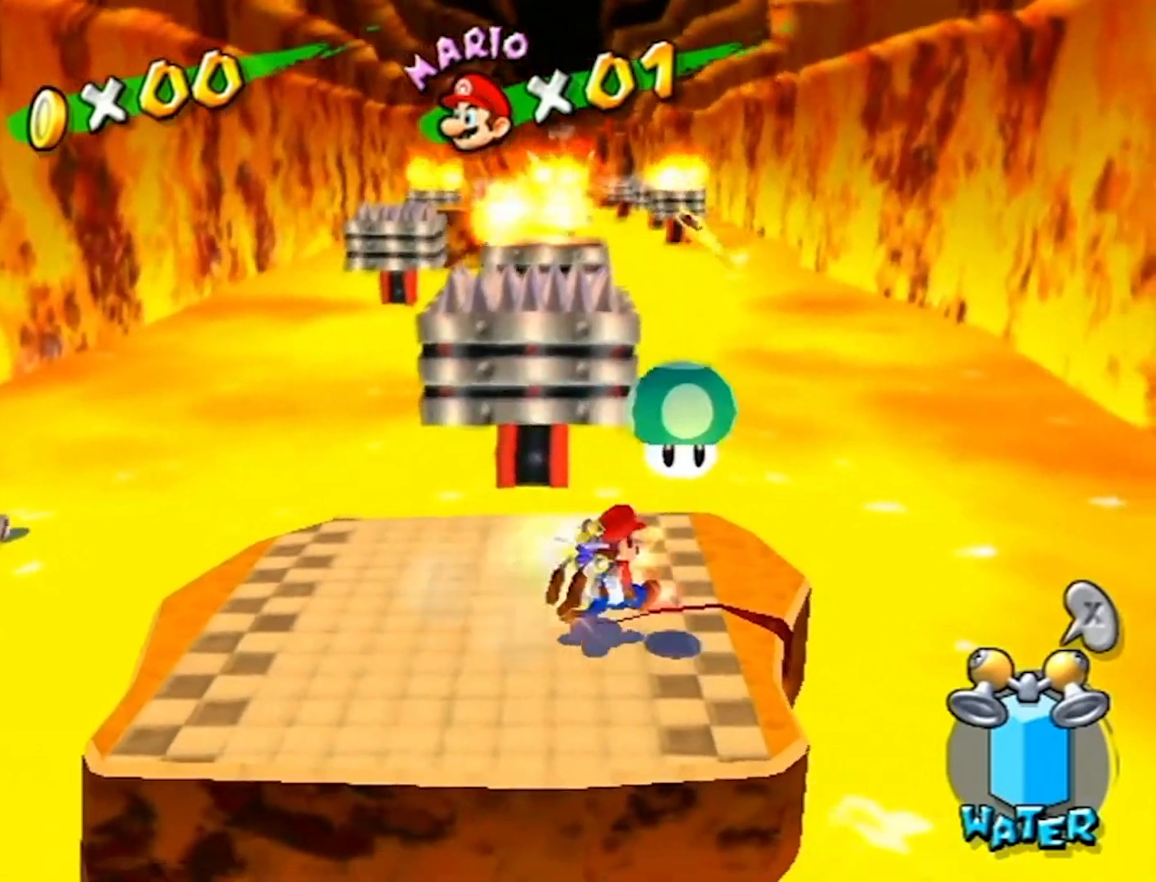
{"buttons": ["A"], "left_stick": "center", "right_stick": "center", "events": [[33, "right_stick", "center"], [166, "left_stick", "center"], [433, "A", "down"]]}
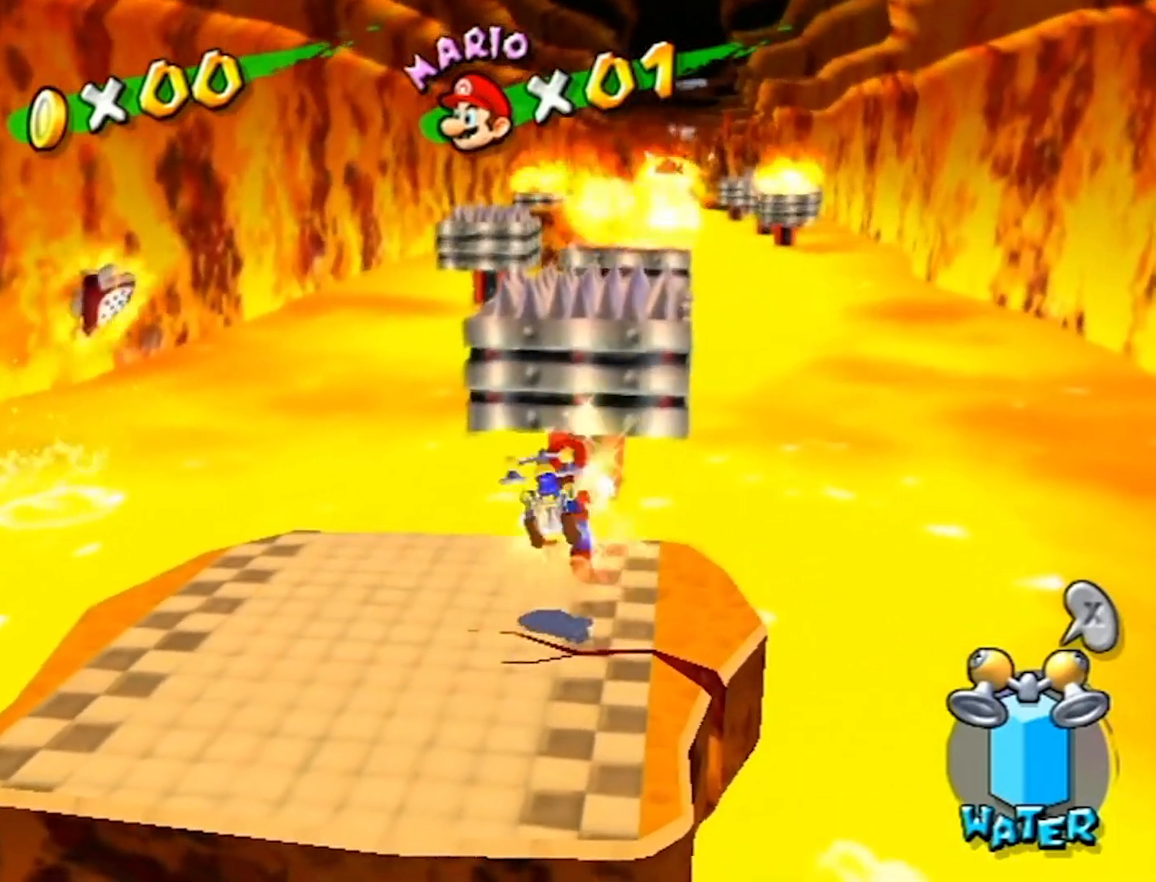
{"buttons": [], "left_stick": "up", "right_stick": "center", "events": [[34, "left_stick", "up"], [100, "A", "up"]]}
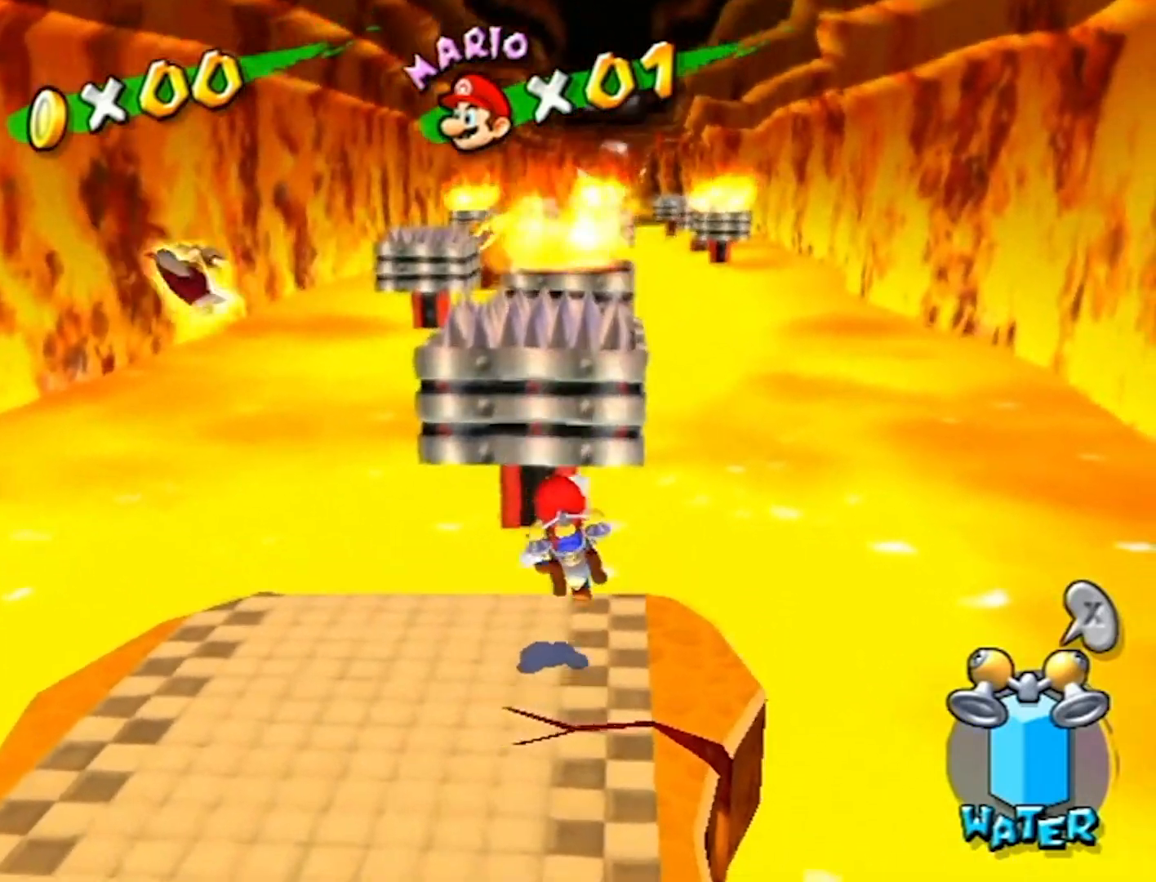
{"buttons": ["A", "B"], "left_stick": "up", "right_stick": "center", "events": [[66, "left_stick", "left"], [200, "left_stick", "up"], [300, "A", "down"], [300, "B", "down"]]}
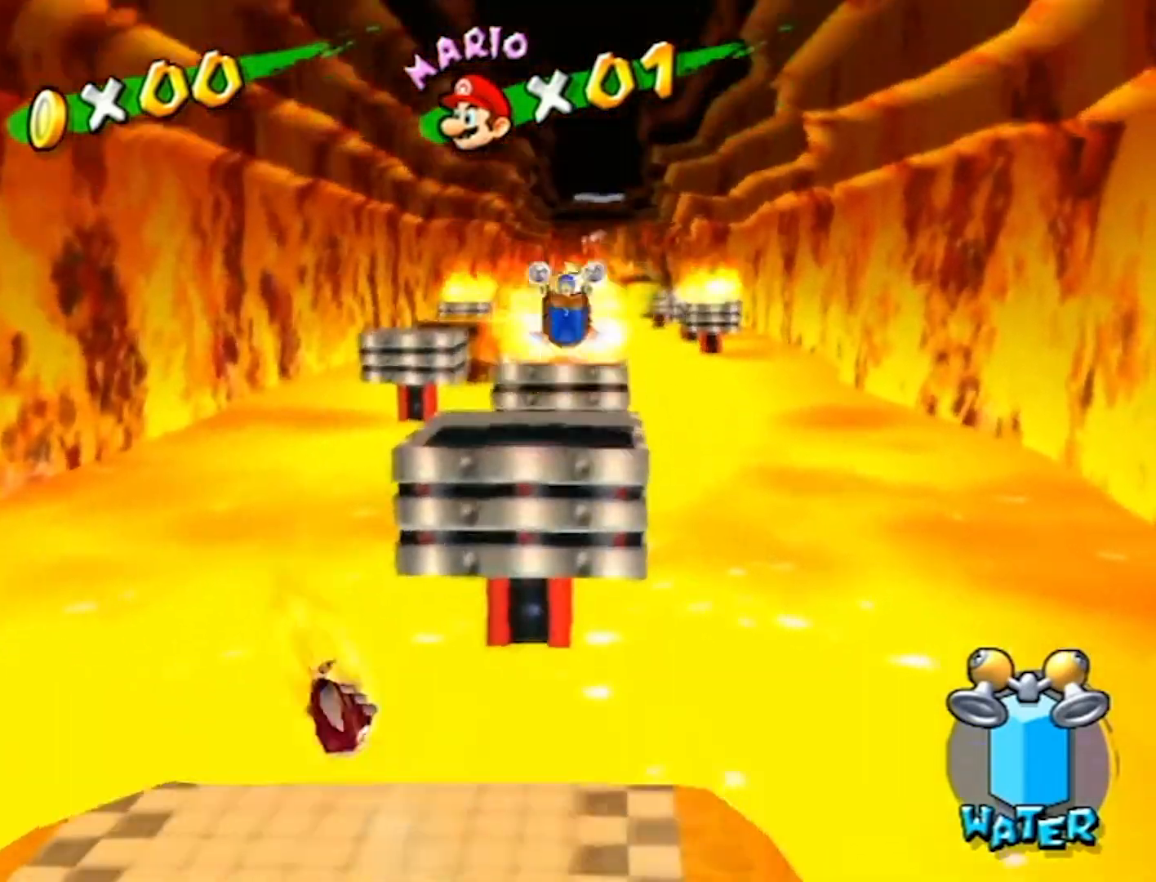
{"buttons": [], "left_stick": "up", "right_stick": "center", "events": [[33, "B", "up"], [100, "A", "up"], [367, "right_stick", "right"], [467, "right_stick", "center"]]}
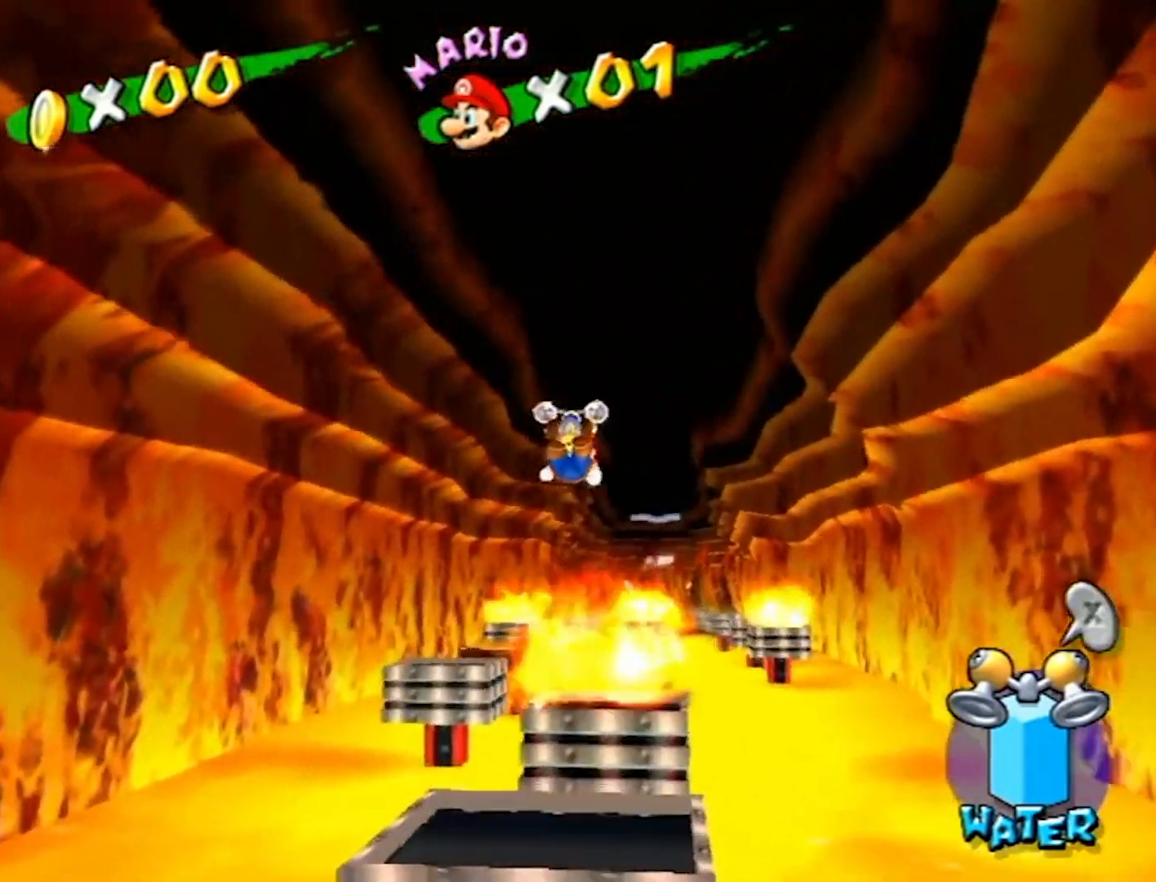
{"buttons": [], "left_stick": "down-left", "right_stick": "center", "events": [[200, "left_stick", "up-left"], [367, "left_stick", "down-left"]]}
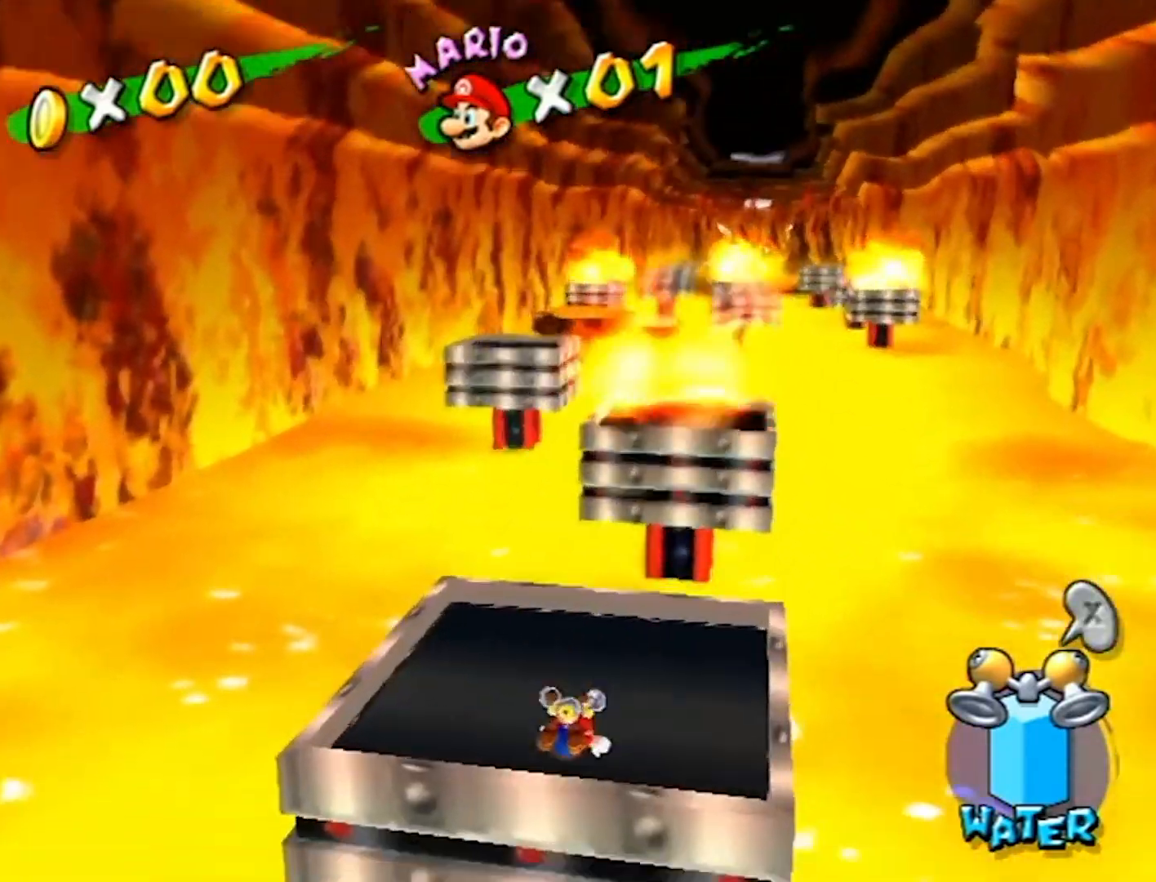
{"buttons": [], "left_stick": "left", "right_stick": "center", "events": [[234, "A", "down"], [334, "A", "up"], [401, "left_stick", "left"]]}
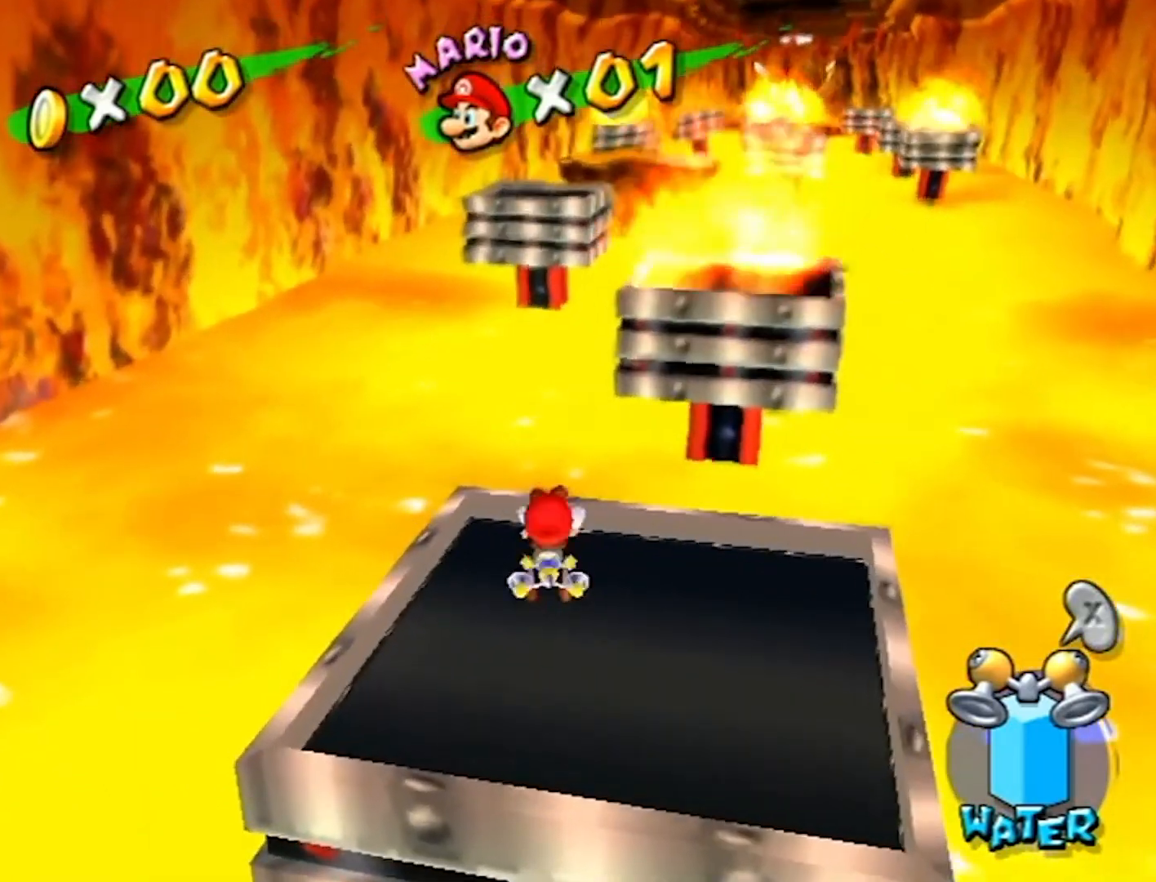
{"buttons": ["A"], "left_stick": "center", "right_stick": "center", "events": [[33, "left_stick", "up-left"], [233, "left_stick", "center"], [467, "A", "down"]]}
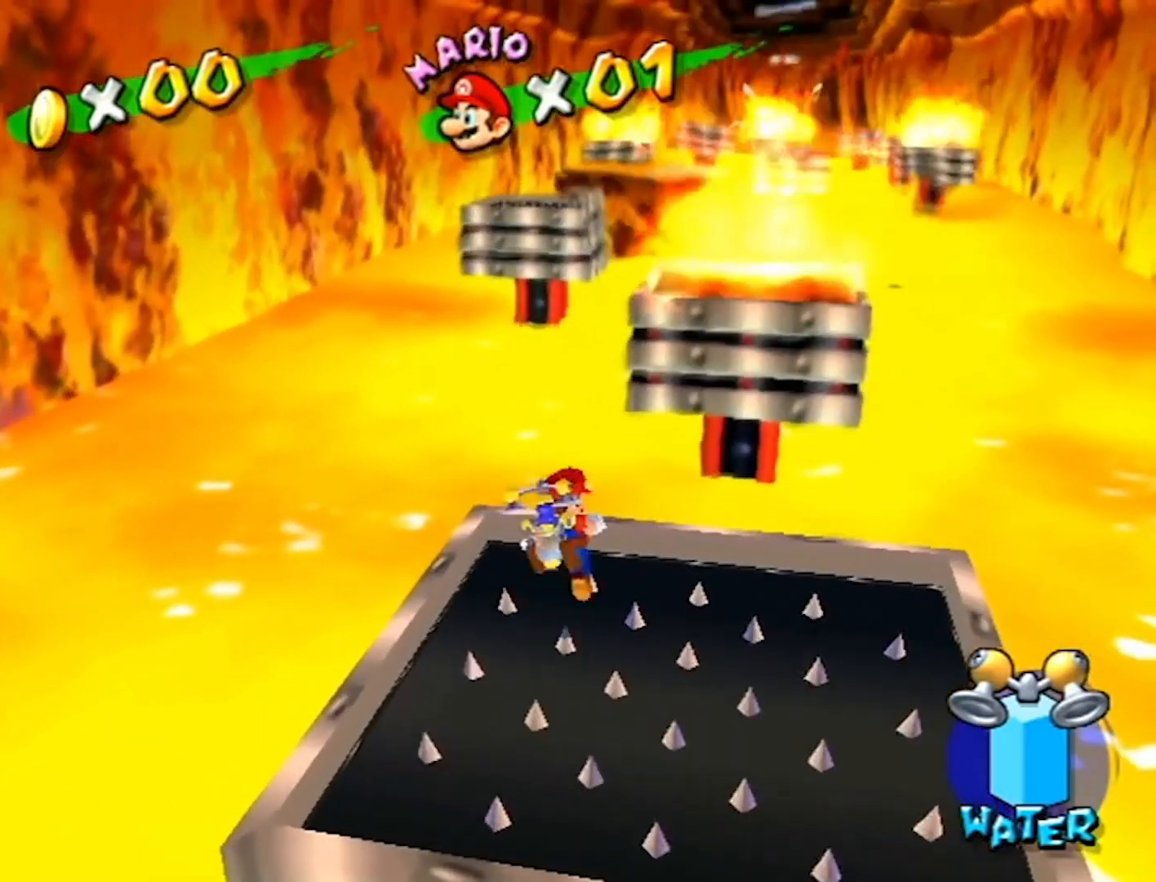
{"buttons": [], "left_stick": "up-left", "right_stick": "center", "events": [[100, "A", "up"], [100, "left_stick", "up-left"]]}
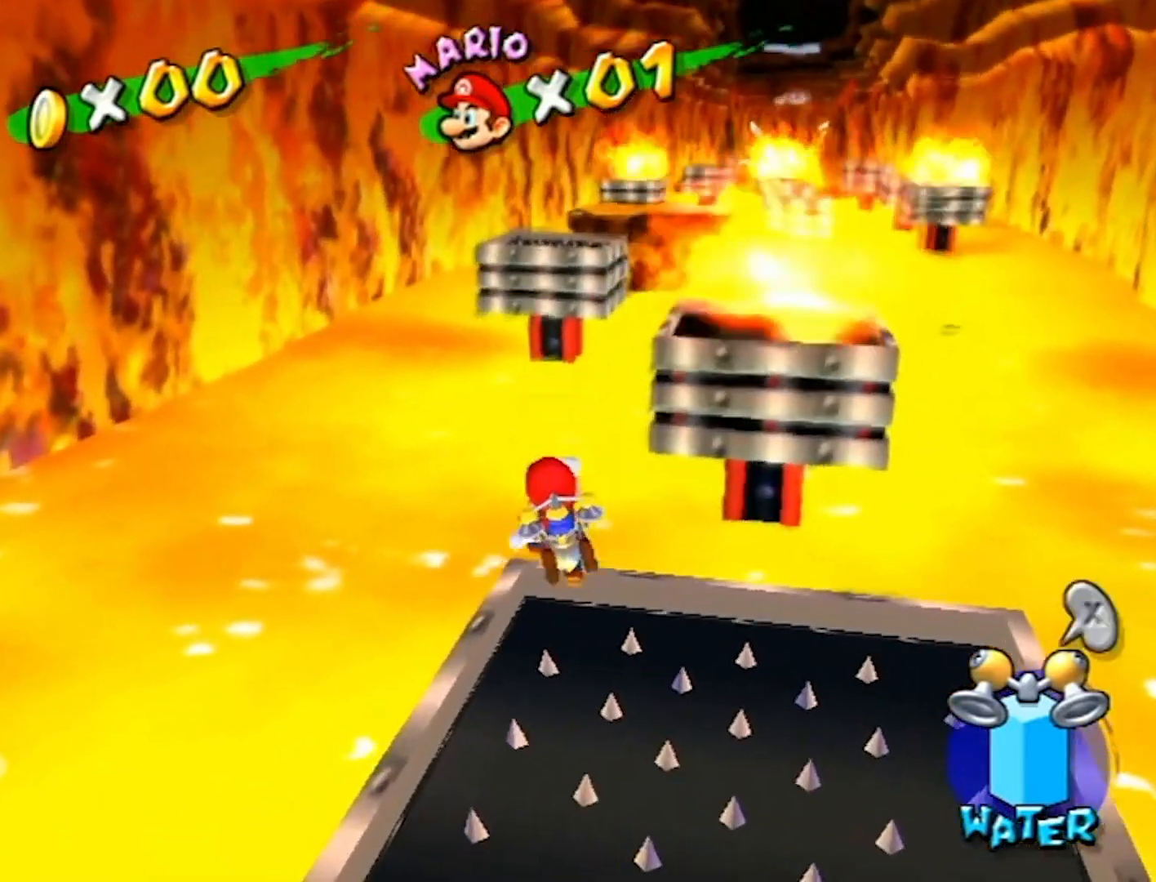
{"buttons": [], "left_stick": "down-right", "right_stick": "center", "events": [[100, "left_stick", "down-left"], [200, "left_stick", "up-right"], [267, "left_stick", "up"], [300, "right_stick", "left"], [367, "right_stick", "center"], [500, "left_stick", "down-right"]]}
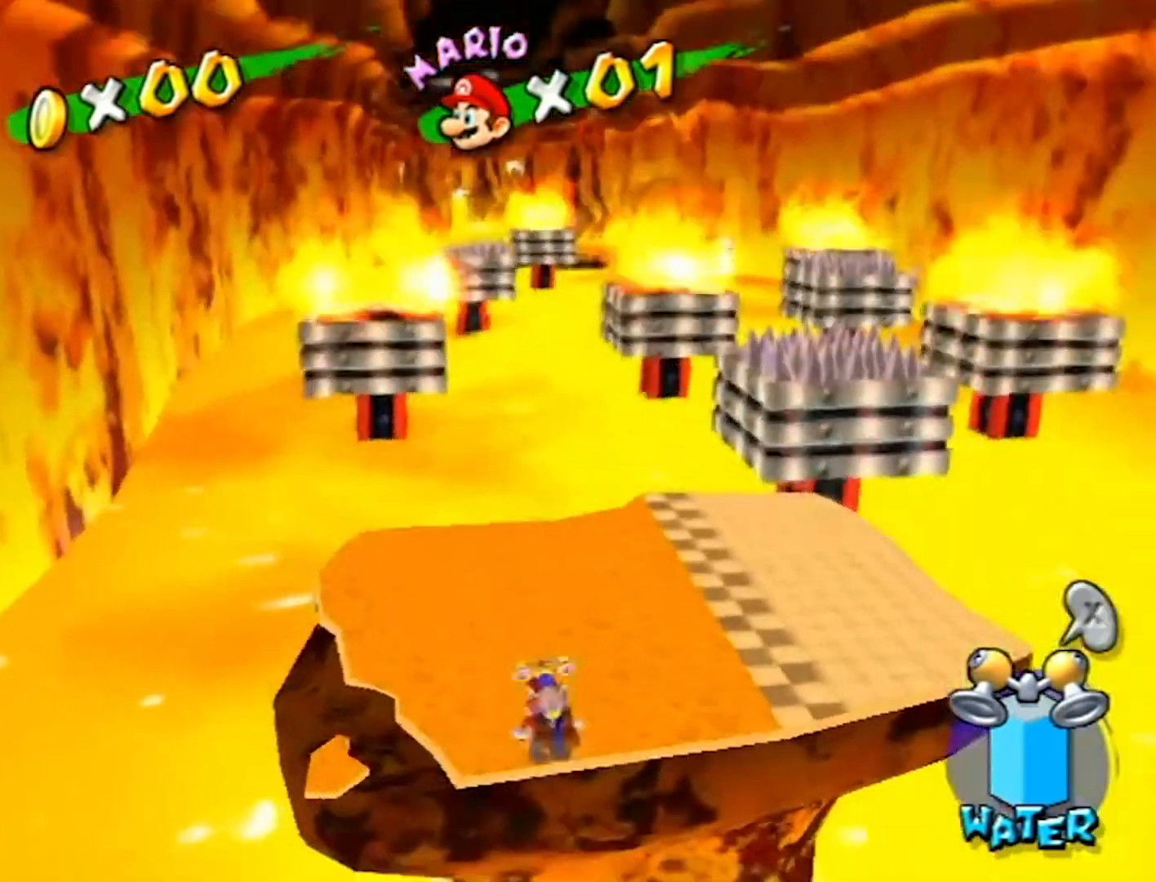
{"buttons": [], "left_stick": "center", "right_stick": "center", "events": [[401, "A", "down"], [434, "A", "up"], [467, "left_stick", "center"]]}
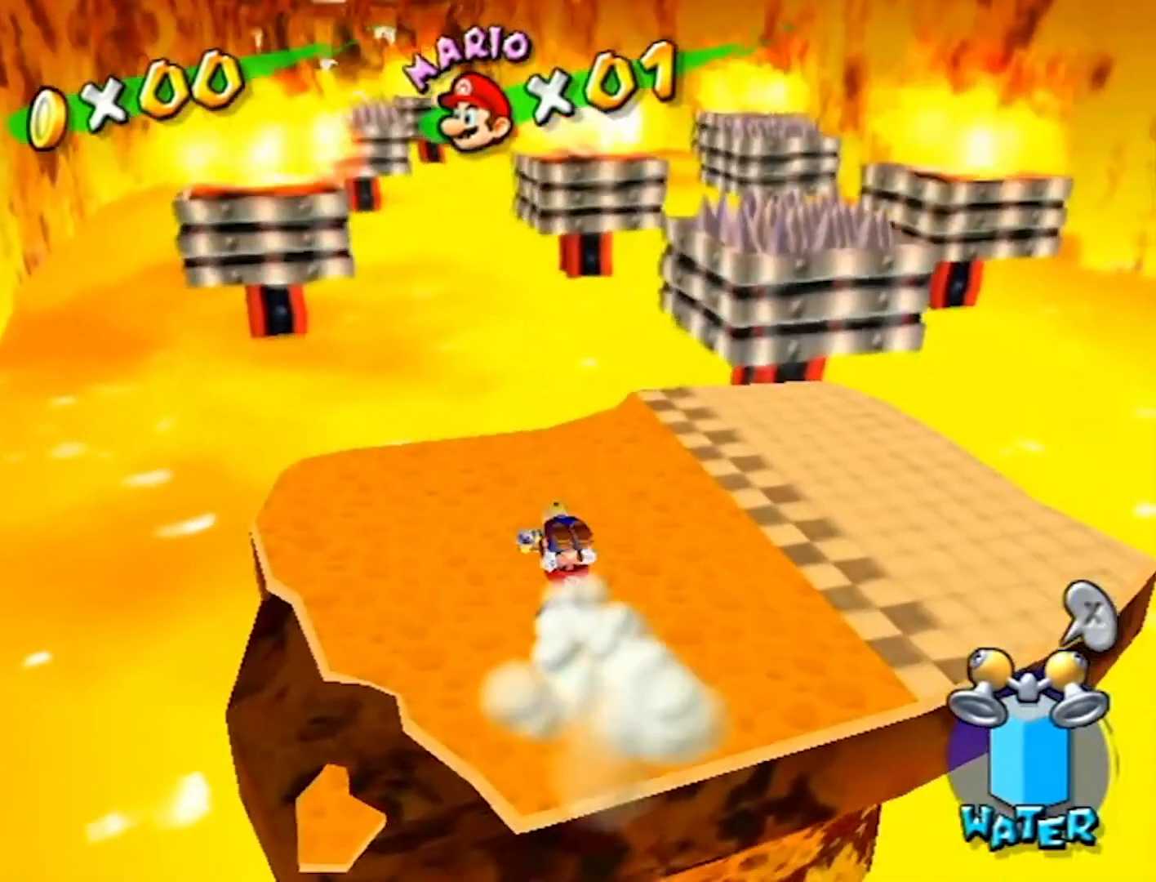
{"buttons": [], "left_stick": "center", "right_stick": "center", "events": []}